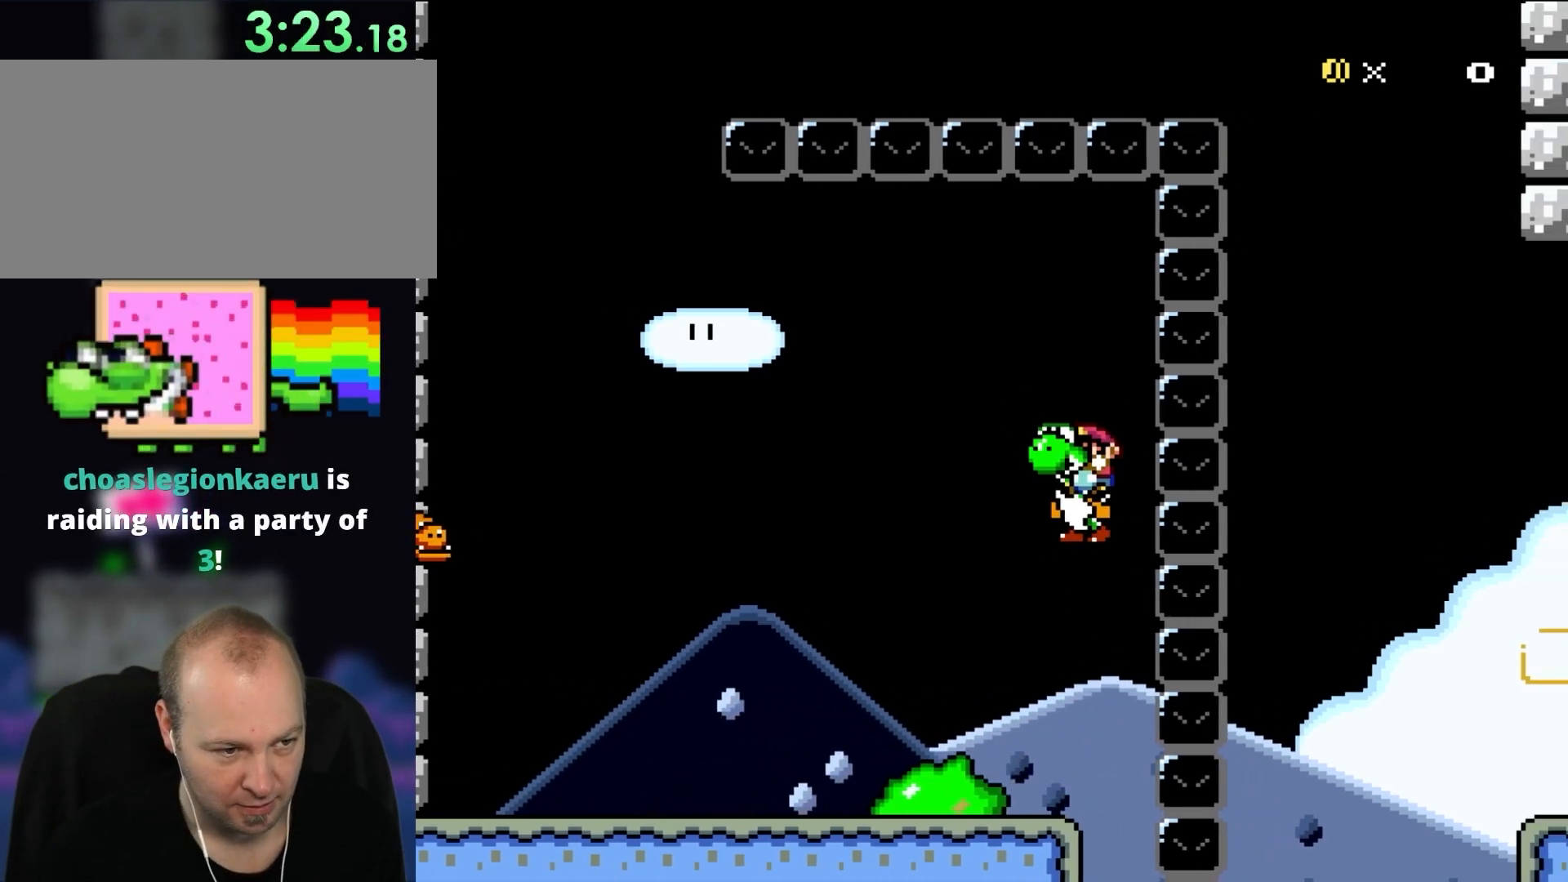
Gameplay with a controller (Nintendo layout); each line is a JSON object with the inputs held at the frame after it. "events" lists button and stick changes between this image and that frame as [ms after this image, input, new state], when the widget could be followed in between. Not read: L3 R3.
{"buttons": ["B", "Y"], "events": [[283, "DPAD_LEFT", "down"], [417, "DPAD_LEFT", "up"]]}
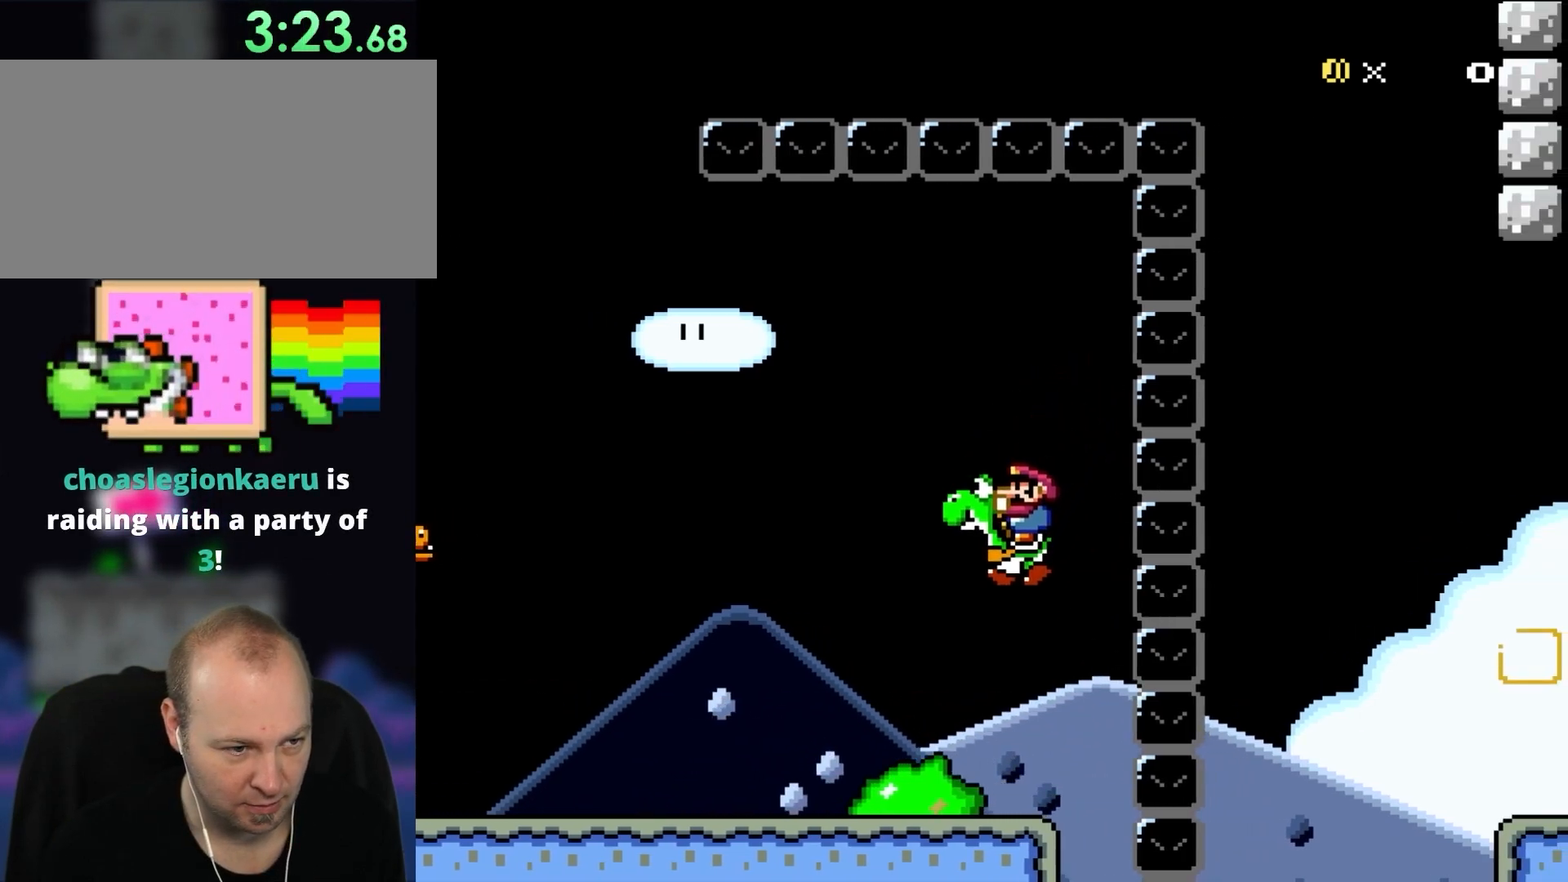
{"buttons": ["Y", "DPAD_LEFT"], "events": [[33, "DPAD_LEFT", "down"], [167, "B", "up"]]}
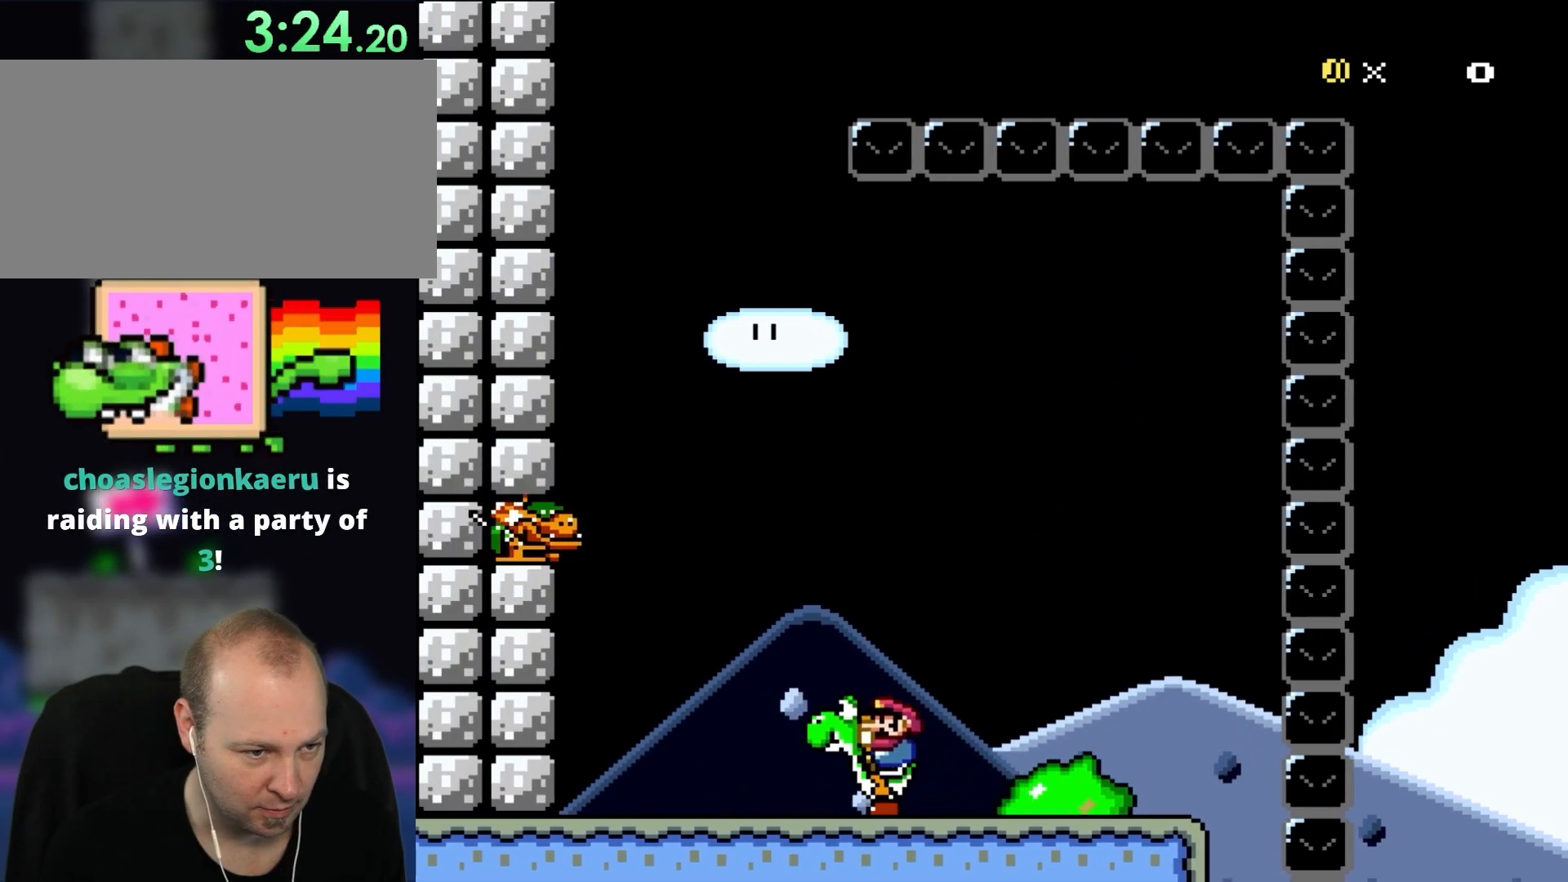
{"buttons": ["B", "Y", "DPAD_LEFT"], "events": [[267, "DPAD_UP", "down"], [300, "B", "down"], [300, "DPAD_LEFT", "up"], [317, "DPAD_RIGHT", "down"], [317, "DPAD_UP", "up"], [417, "DPAD_UP", "down"], [467, "DPAD_LEFT", "down"], [467, "DPAD_RIGHT", "up"], [500, "DPAD_UP", "up"]]}
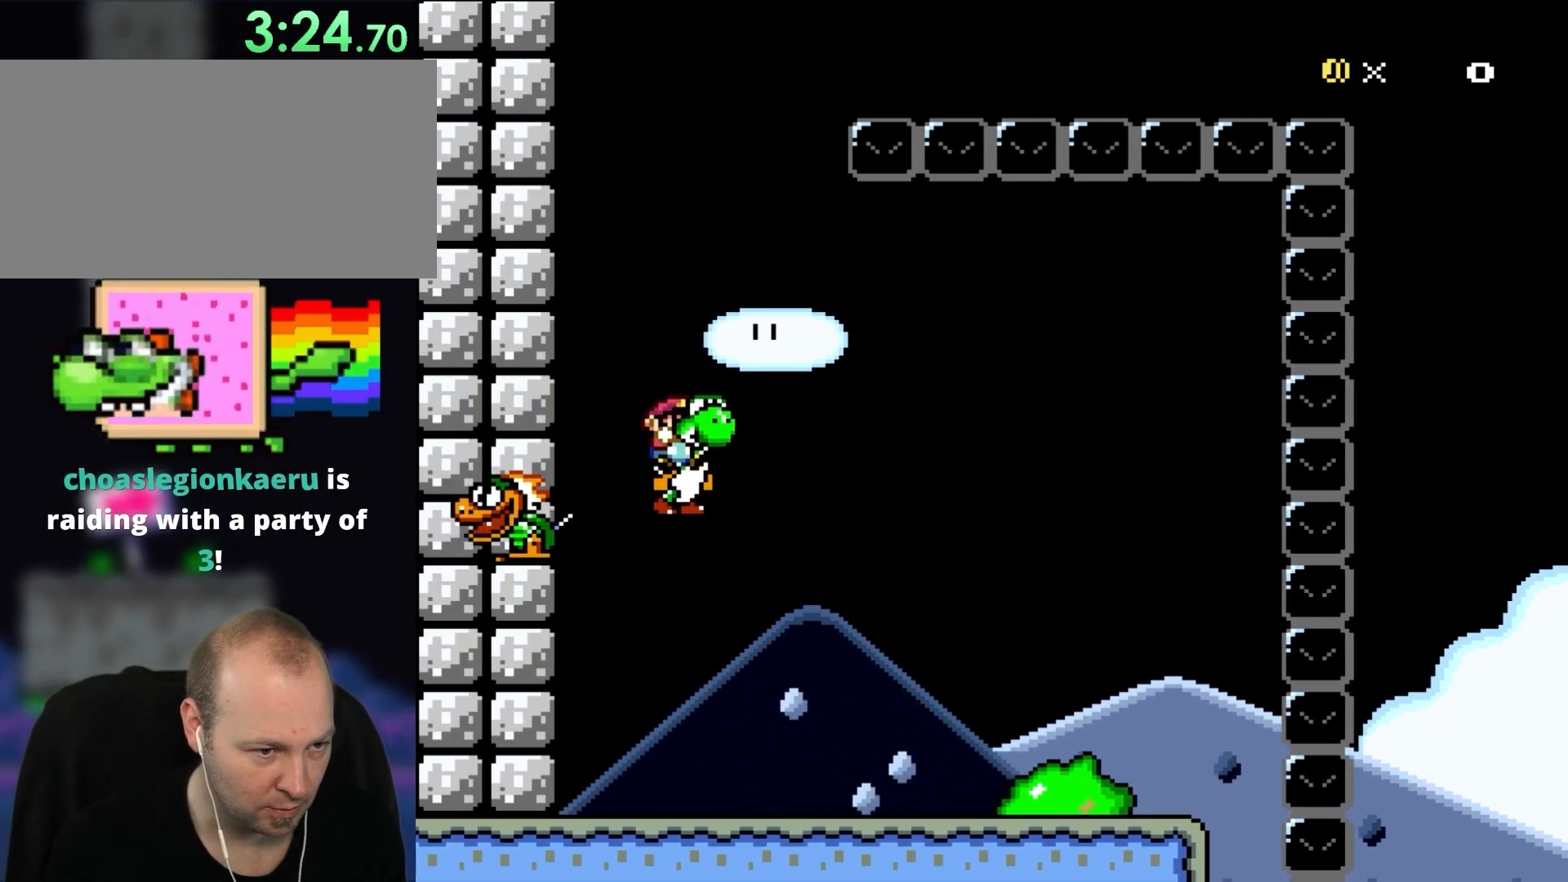
{"buttons": ["B", "Y", "DPAD_RIGHT"], "events": [[417, "DPAD_UP", "down"], [467, "DPAD_LEFT", "up"], [467, "DPAD_RIGHT", "down"], [467, "DPAD_UP", "up"]]}
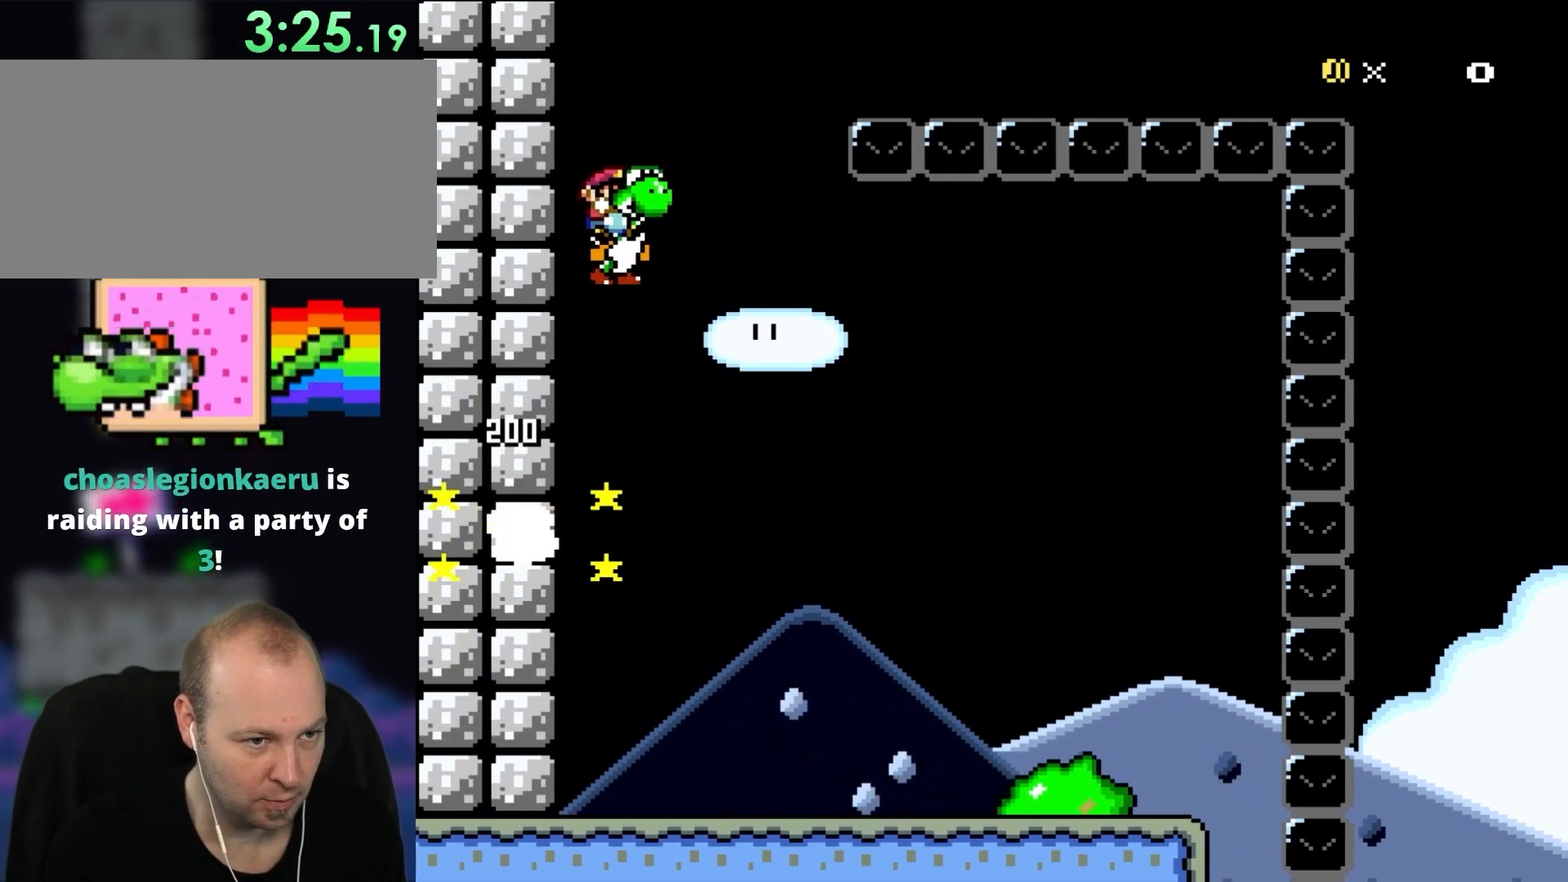
{"buttons": ["A", "B", "X", "DPAD_RIGHT"], "events": [[467, "A", "down"], [467, "X", "down"], [467, "Y", "up"]]}
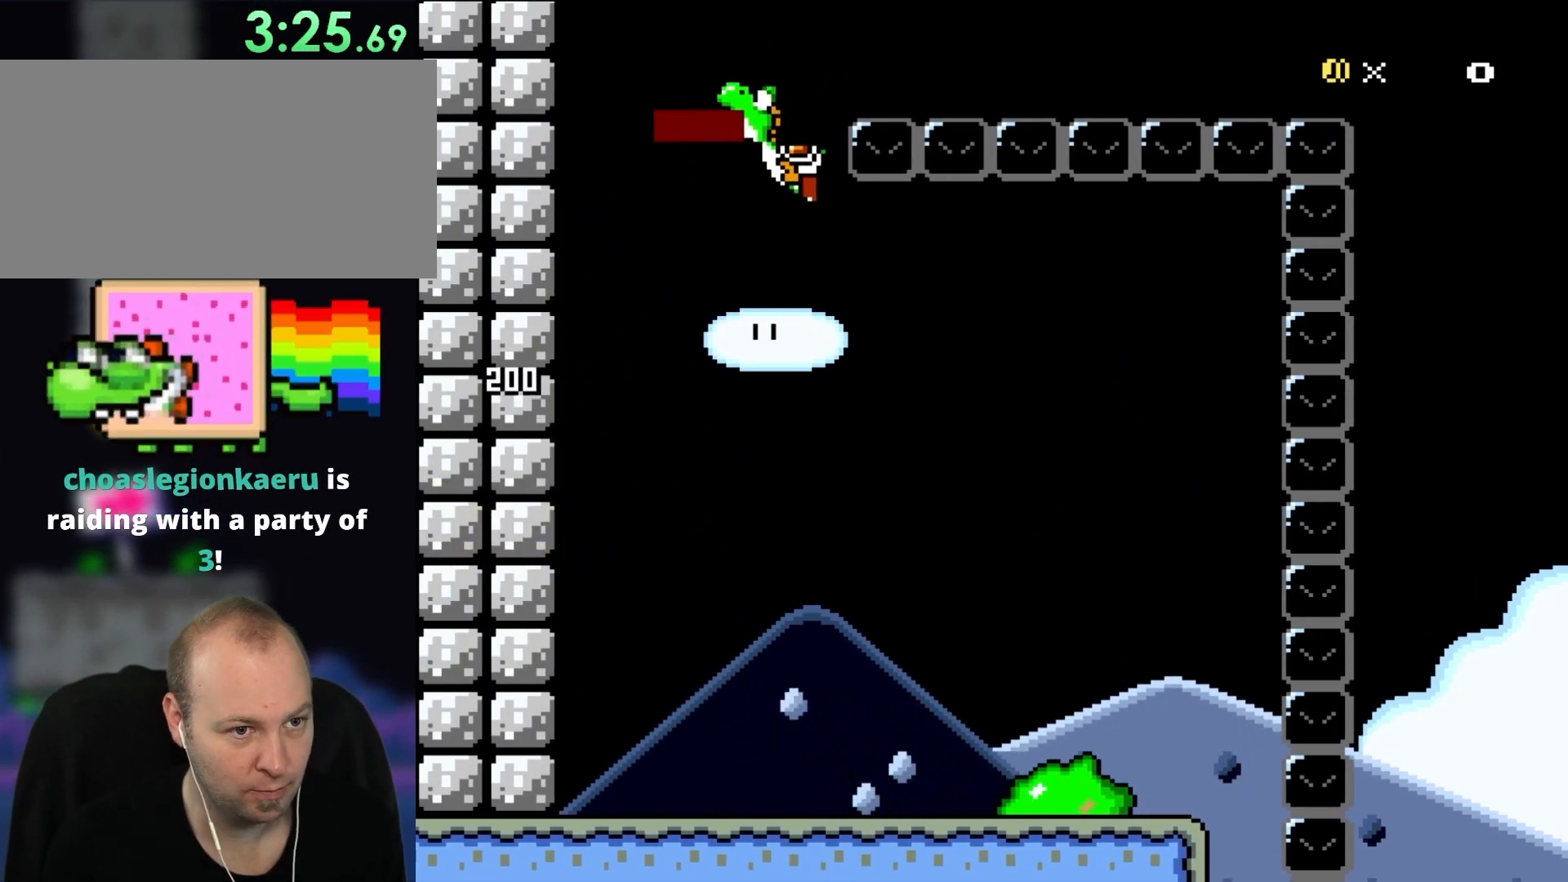
{"buttons": ["B", "X", "Y", "DPAD_RIGHT"], "events": [[183, "Y", "down"], [433, "A", "up"]]}
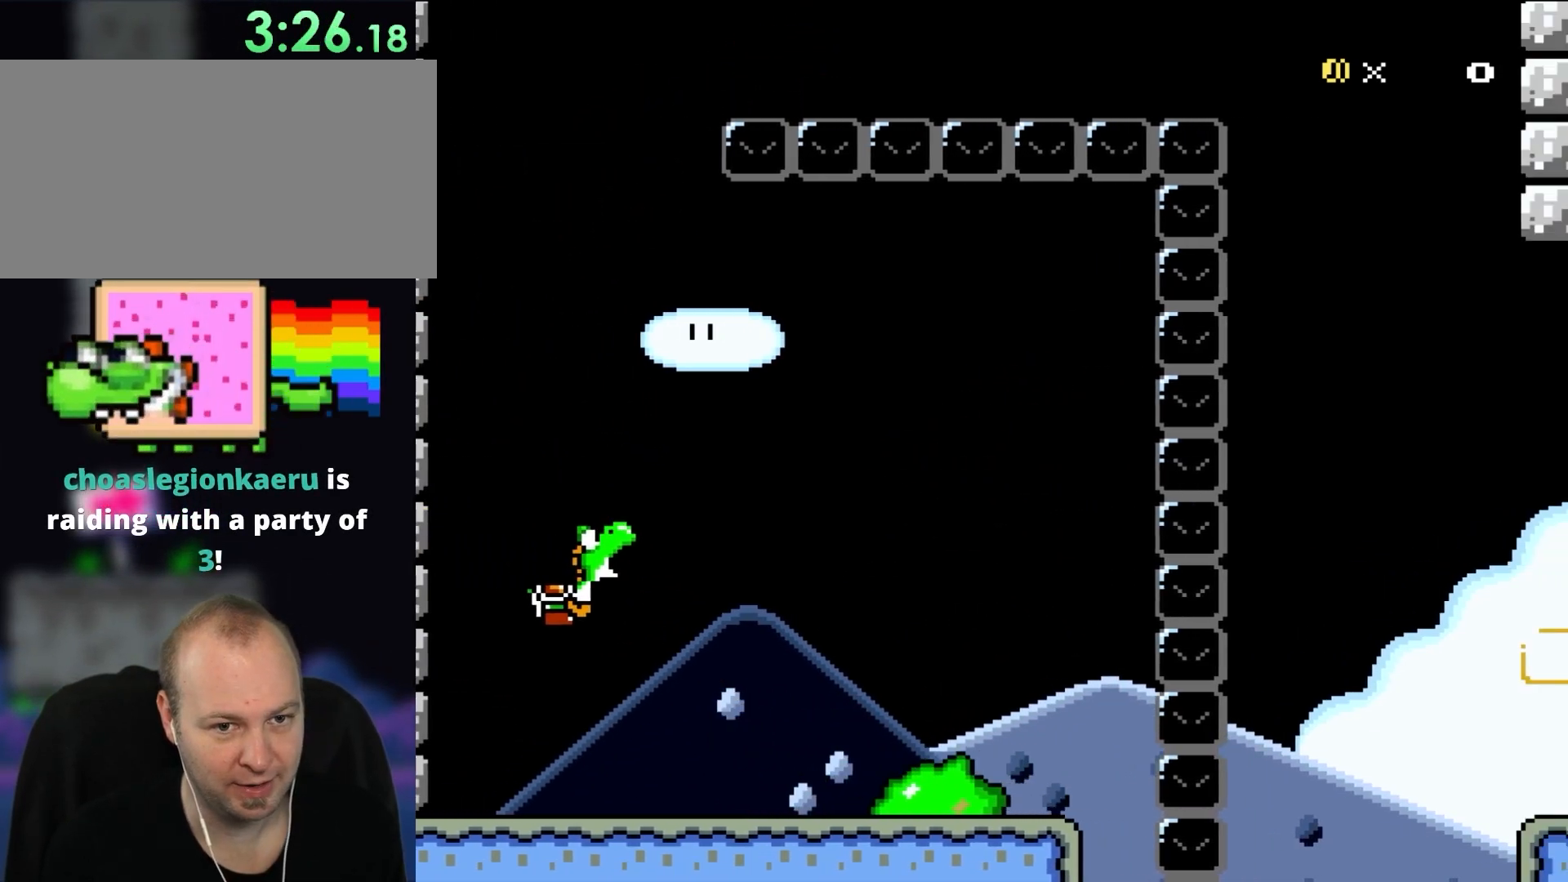
{"buttons": ["B", "Y", "DPAD_LEFT"], "events": [[150, "X", "up"], [433, "DPAD_UP", "down"], [450, "DPAD_RIGHT", "up"], [500, "DPAD_LEFT", "down"], [500, "DPAD_UP", "up"]]}
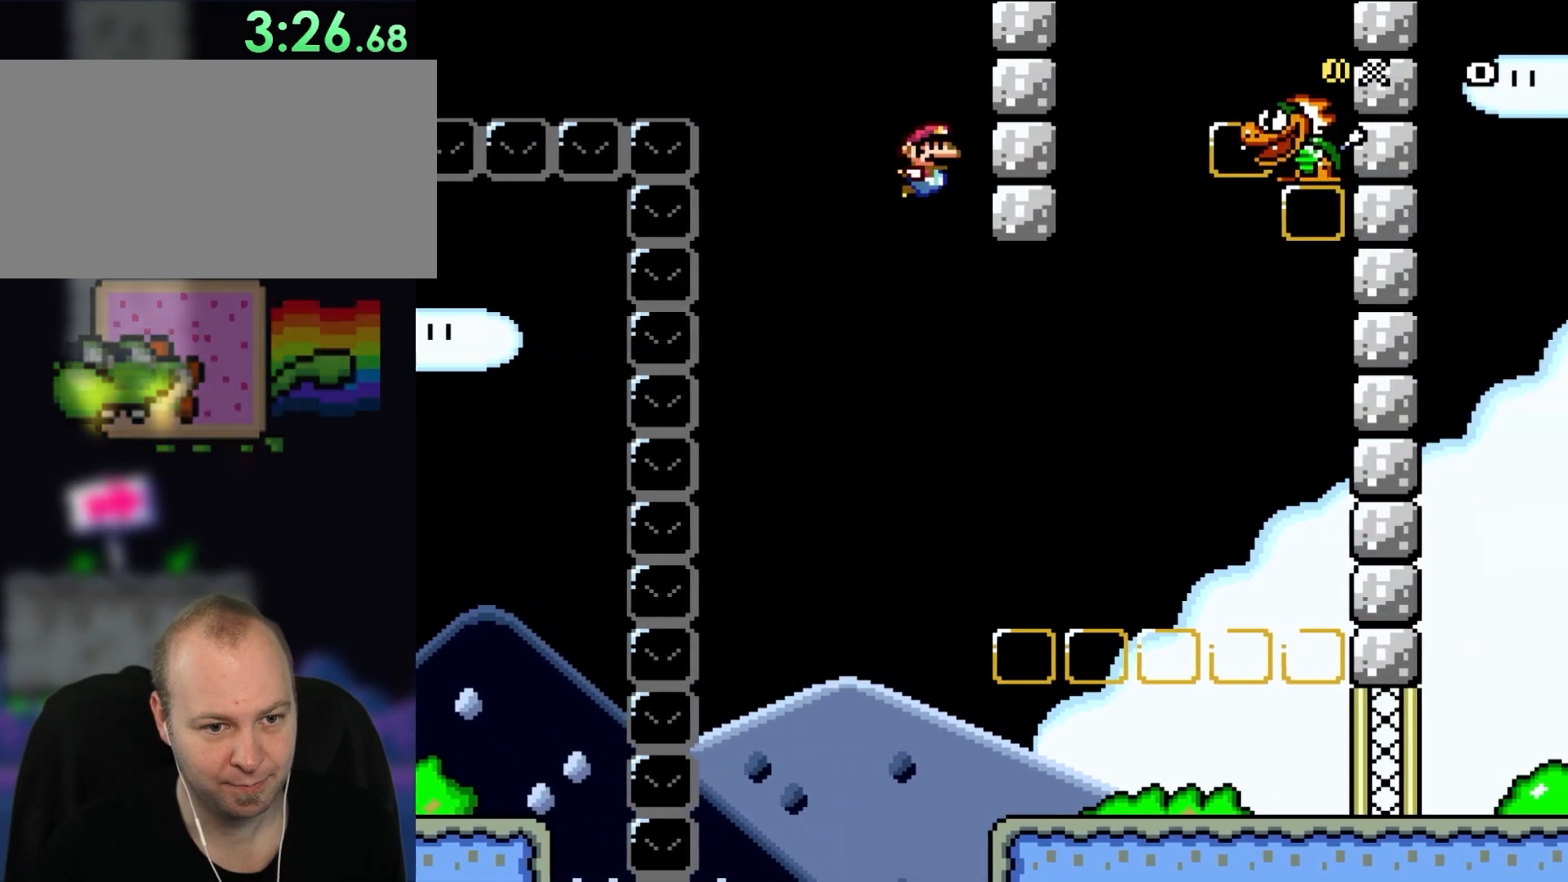
{"buttons": ["B", "Y", "DPAD_RIGHT"], "events": [[50, "DPAD_UP", "down"], [100, "DPAD_LEFT", "up"], [100, "DPAD_RIGHT", "down"], [100, "DPAD_UP", "up"]]}
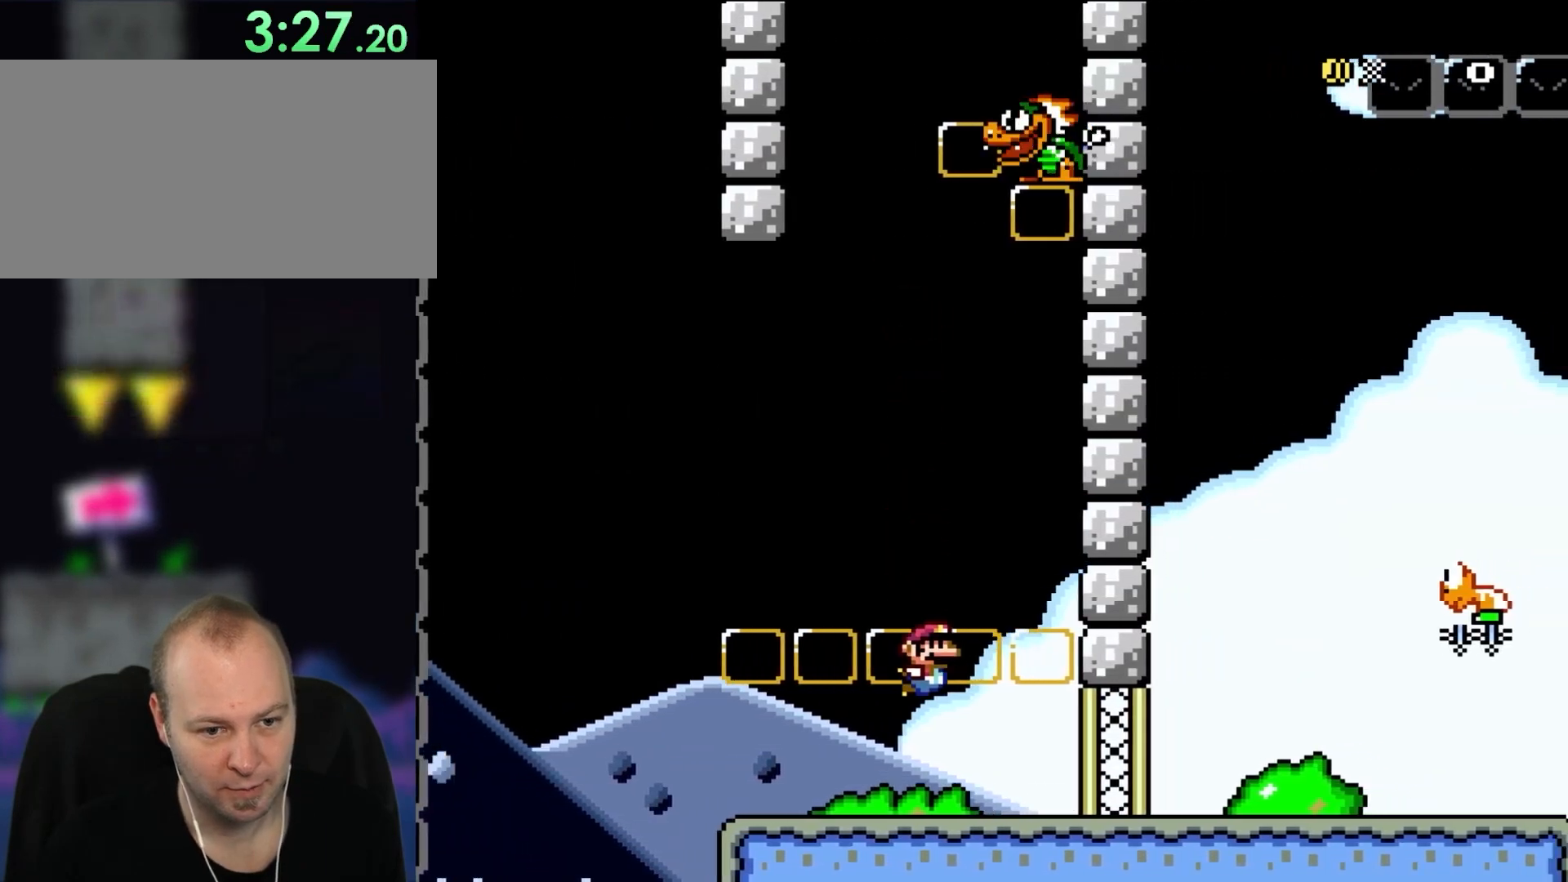
{"buttons": ["Y", "DPAD_LEFT"], "events": [[383, "B", "up"], [383, "DPAD_UP", "down"], [467, "DPAD_RIGHT", "up"], [500, "DPAD_LEFT", "down"], [500, "DPAD_UP", "up"]]}